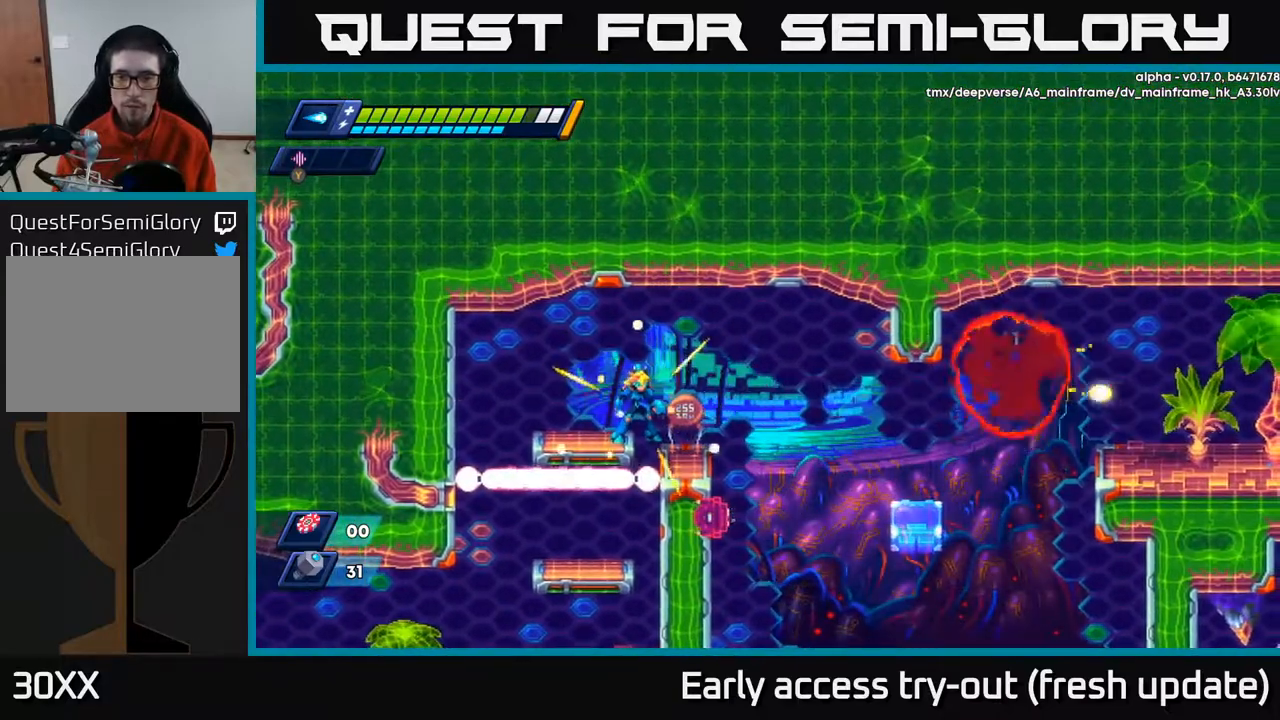
Gameplay with a controller (Xbox layout); each line is a JSON object with the inputs held at the frame after it. "events" lists button and stick changes between this image and that frame as [ms after this image, input, new state], when the widget could be followed in between.
{"buttons": [], "left_stick": "center", "right_stick": "center", "events": [[17, "right_stick", "right"], [300, "right_stick", "down-right"], [500, "right_stick", "center"]]}
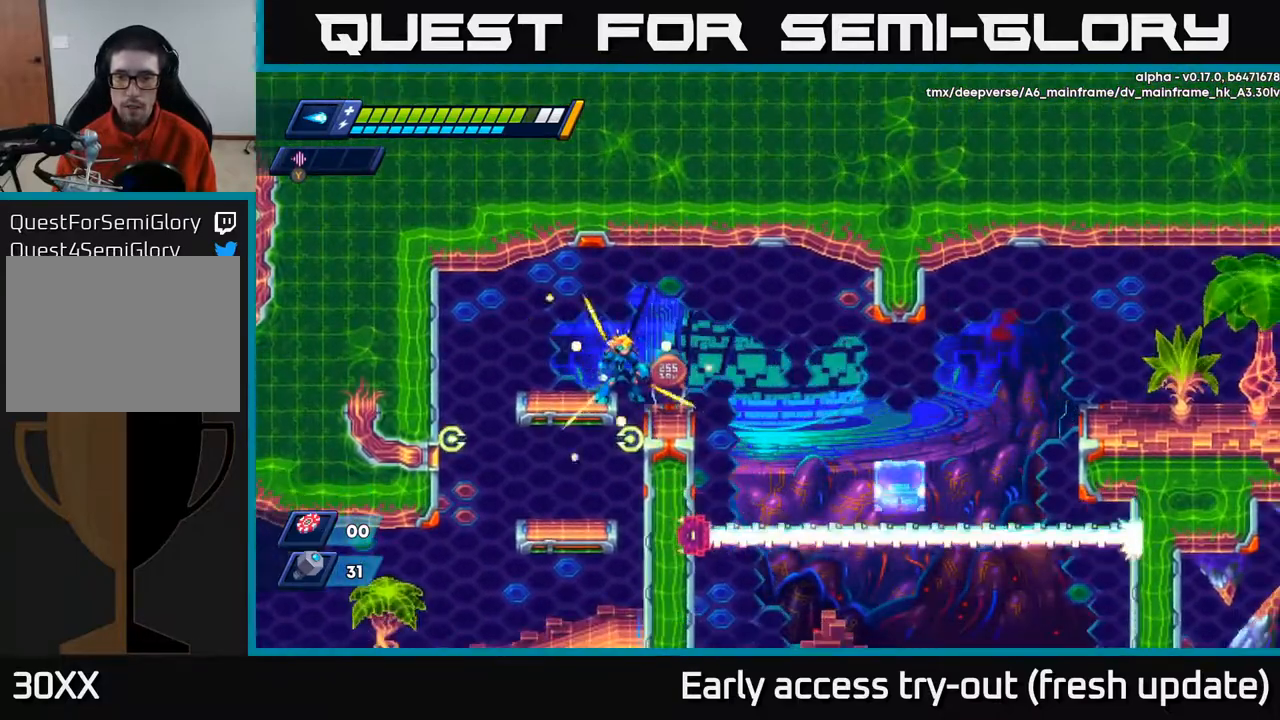
{"buttons": ["DPAD_RIGHT"], "left_stick": "center", "right_stick": "center", "events": [[17, "right_stick", "down-right"], [33, "right_stick", "center"], [183, "DPAD_RIGHT", "down"], [183, "R2", "down"], [200, "A", "down"], [400, "A", "up"], [433, "R2", "up"]]}
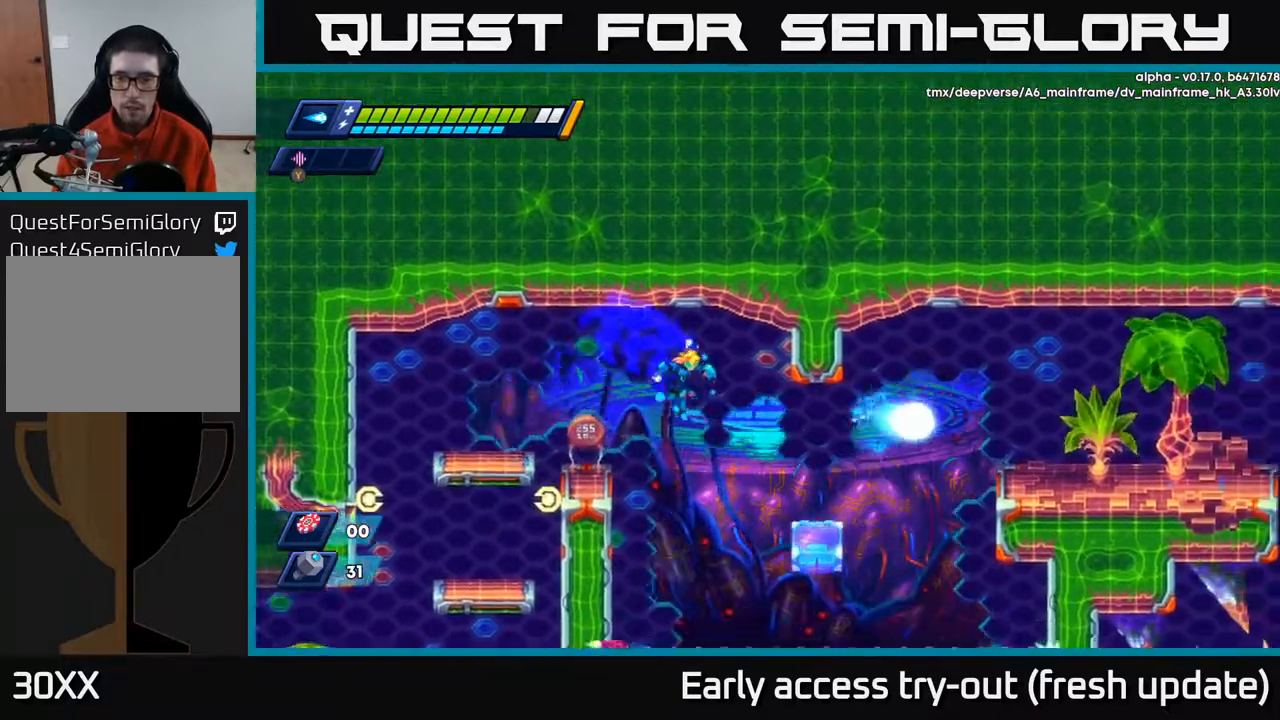
{"buttons": ["A", "R2", "DPAD_RIGHT"], "left_stick": "center", "right_stick": "center", "events": [[333, "R2", "down"], [350, "A", "down"]]}
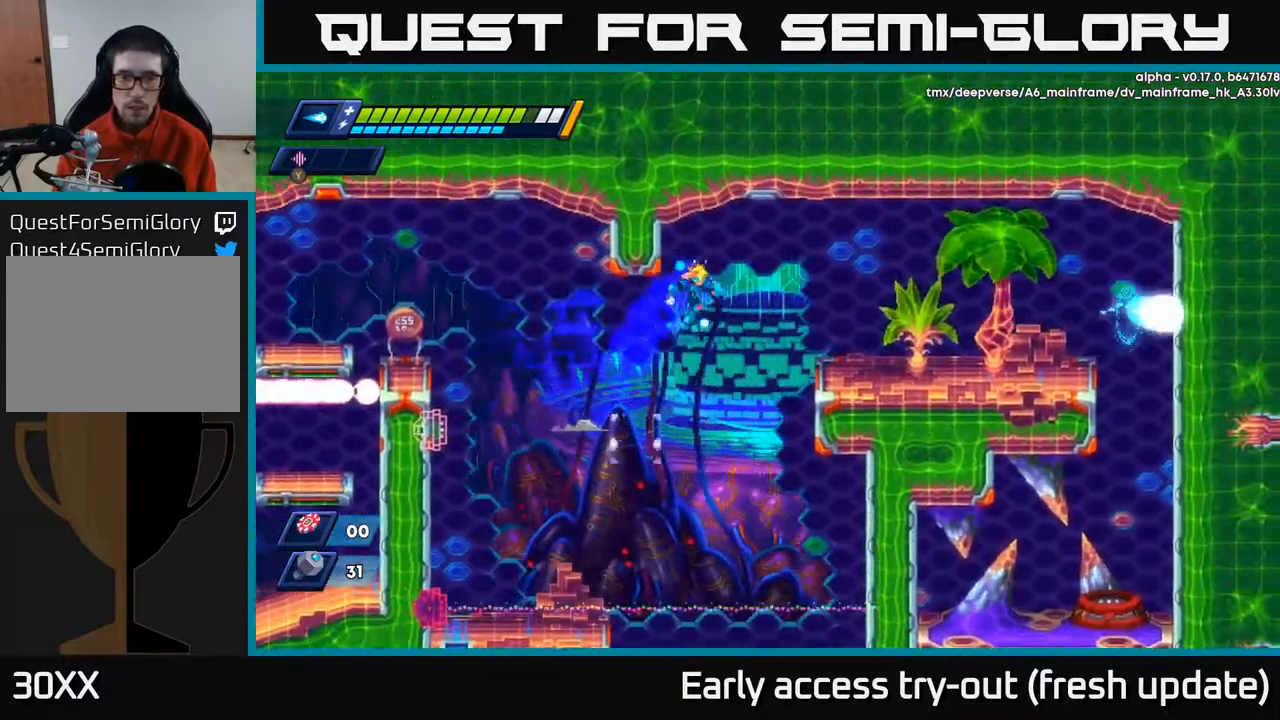
{"buttons": ["DPAD_RIGHT"], "left_stick": "center", "right_stick": "center", "events": [[100, "A", "up"], [267, "R2", "up"], [383, "A", "down"], [400, "R2", "down"], [500, "A", "up"], [500, "R2", "up"]]}
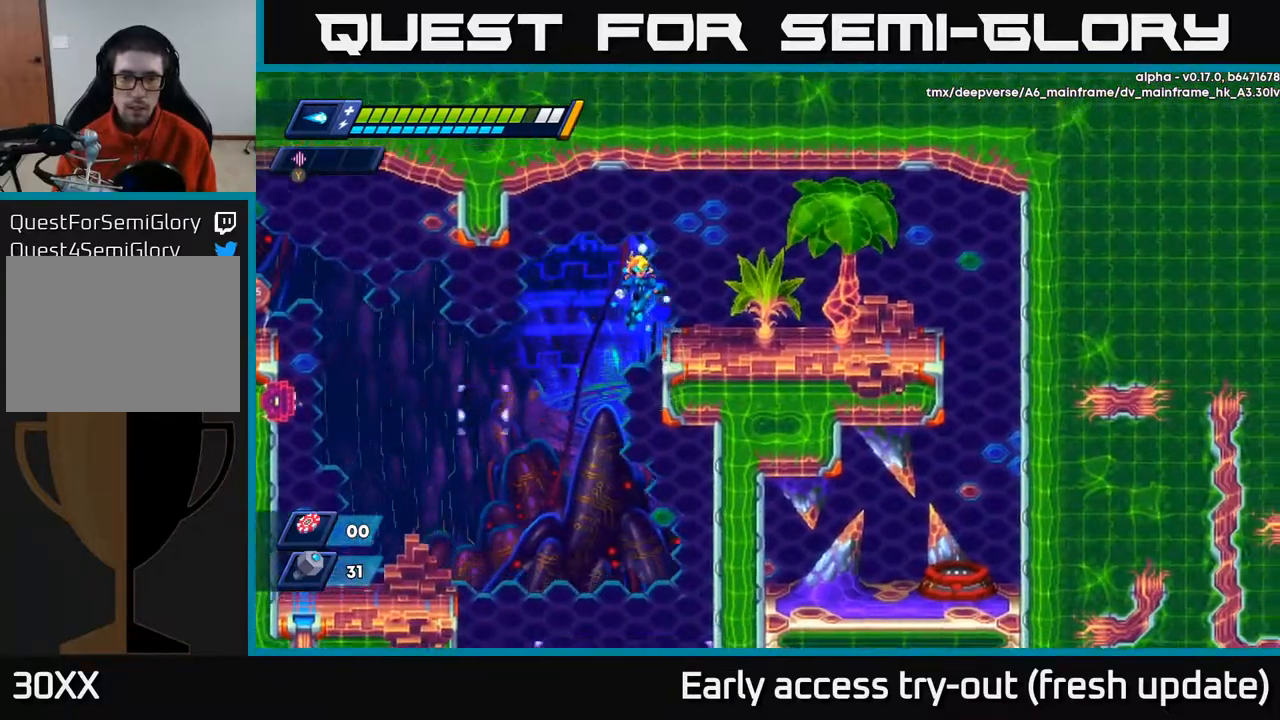
{"buttons": ["DPAD_RIGHT"], "left_stick": "center", "right_stick": "down", "events": [[133, "right_stick", "down"], [417, "DPAD_RIGHT", "up"], [467, "DPAD_RIGHT", "down"]]}
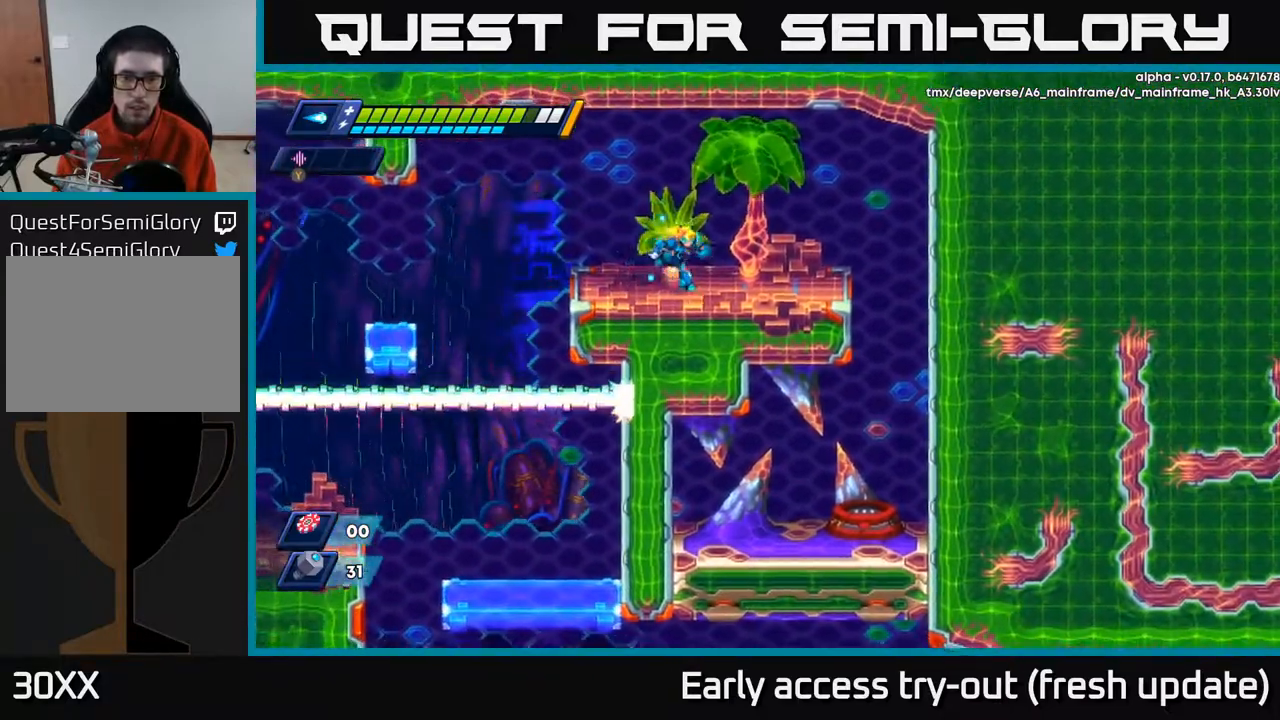
{"buttons": ["DPAD_RIGHT"], "left_stick": "center", "right_stick": "center", "events": [[67, "right_stick", "center"], [100, "R2", "down"], [167, "A", "down"], [300, "A", "up"], [333, "R2", "up"]]}
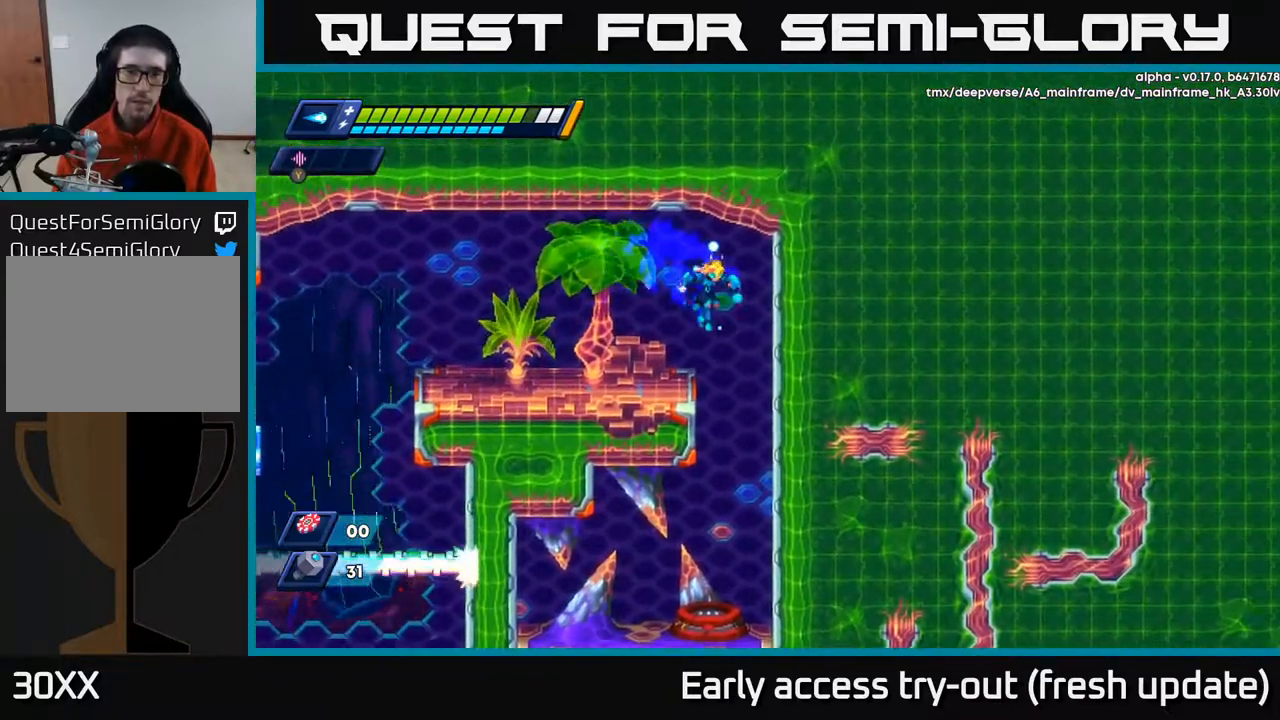
{"buttons": [], "left_stick": "center", "right_stick": "center", "events": [[100, "DPAD_RIGHT", "up"], [367, "DPAD_LEFT", "down"], [400, "DPAD_LEFT", "up"]]}
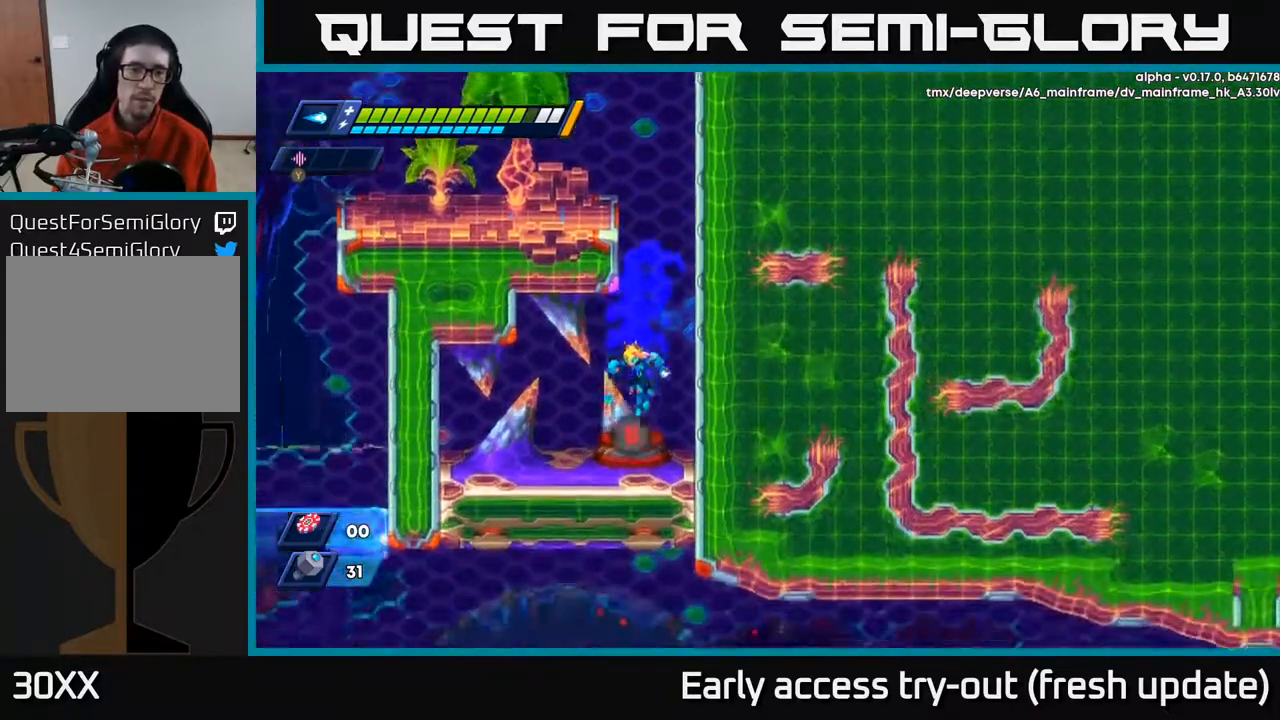
{"buttons": [], "left_stick": "center", "right_stick": "center", "events": [[267, "B", "down"], [333, "B", "up"]]}
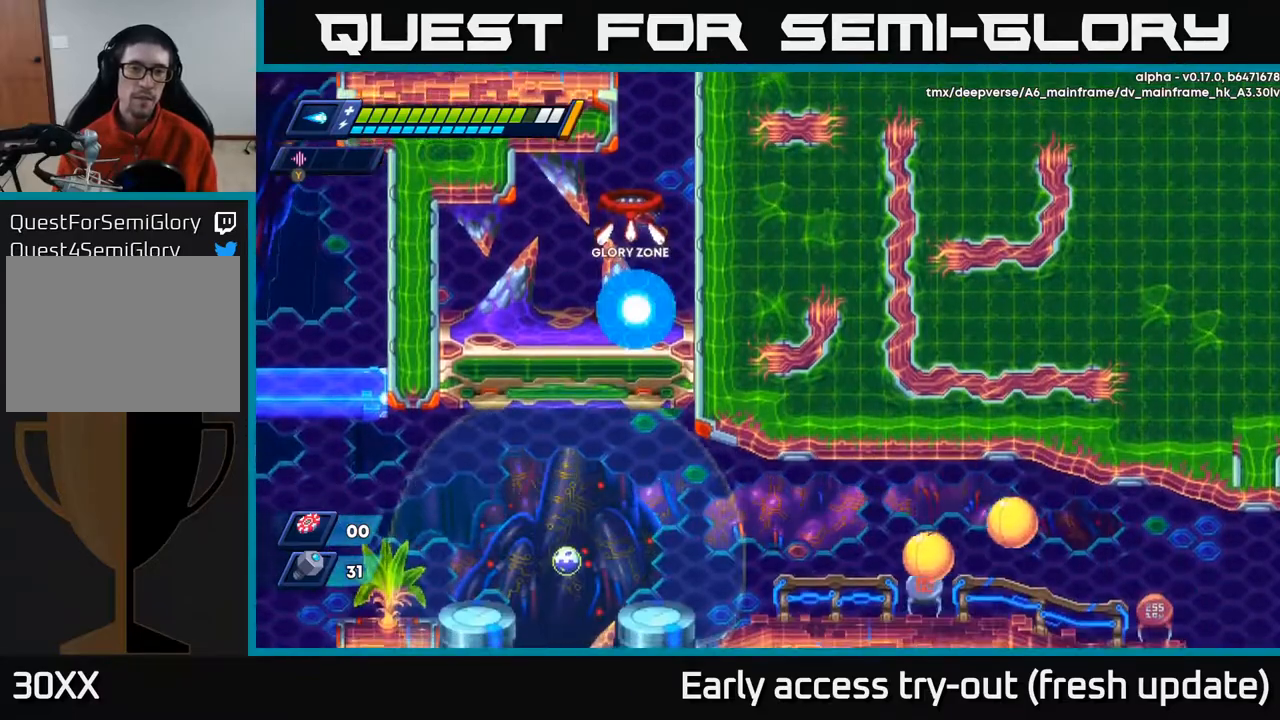
{"buttons": [], "left_stick": "center", "right_stick": "center", "events": []}
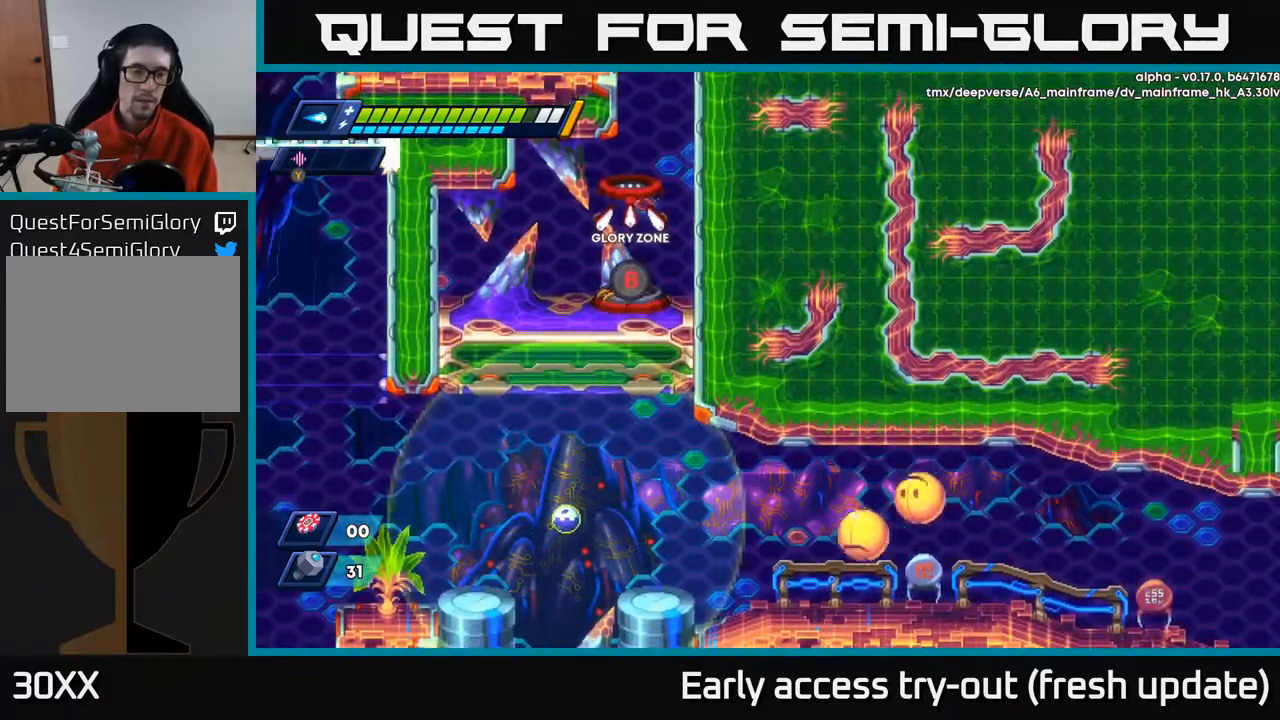
{"buttons": ["DPAD_RIGHT"], "left_stick": "center", "right_stick": "center", "events": [[467, "DPAD_RIGHT", "down"]]}
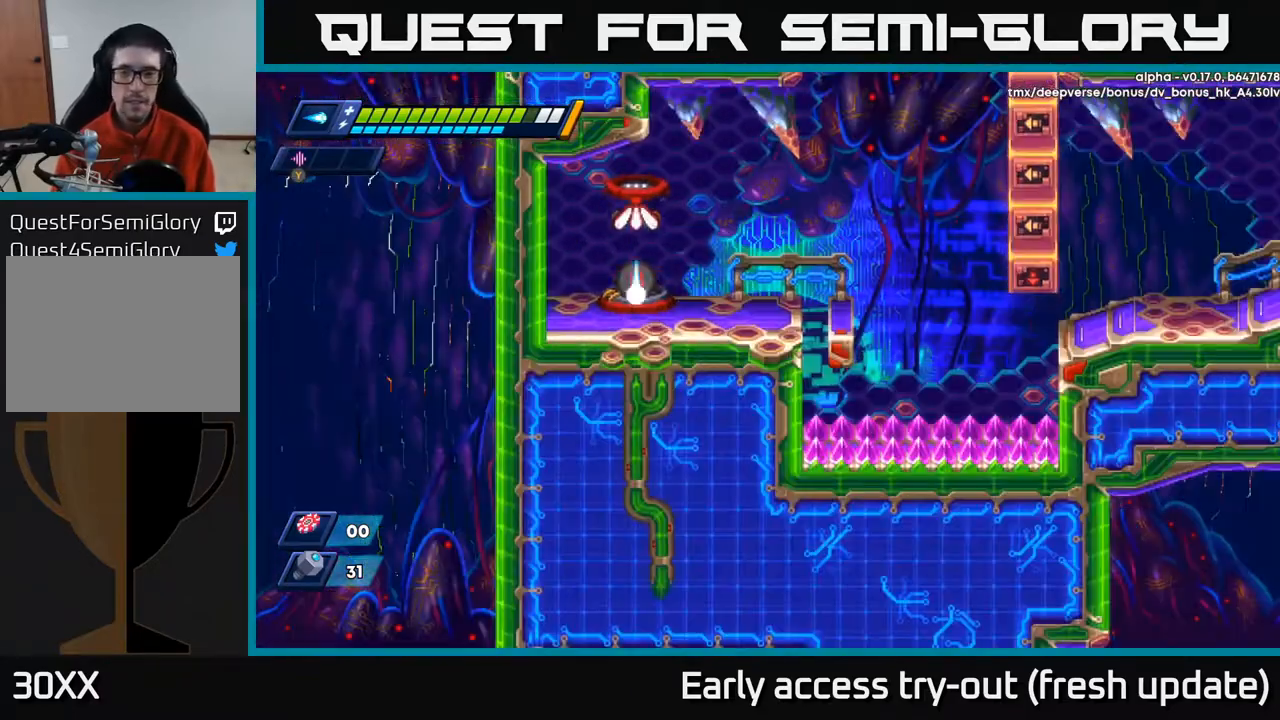
{"buttons": ["DPAD_RIGHT"], "left_stick": "center", "right_stick": "center", "events": [[150, "R2", "down"], [317, "R2", "up"]]}
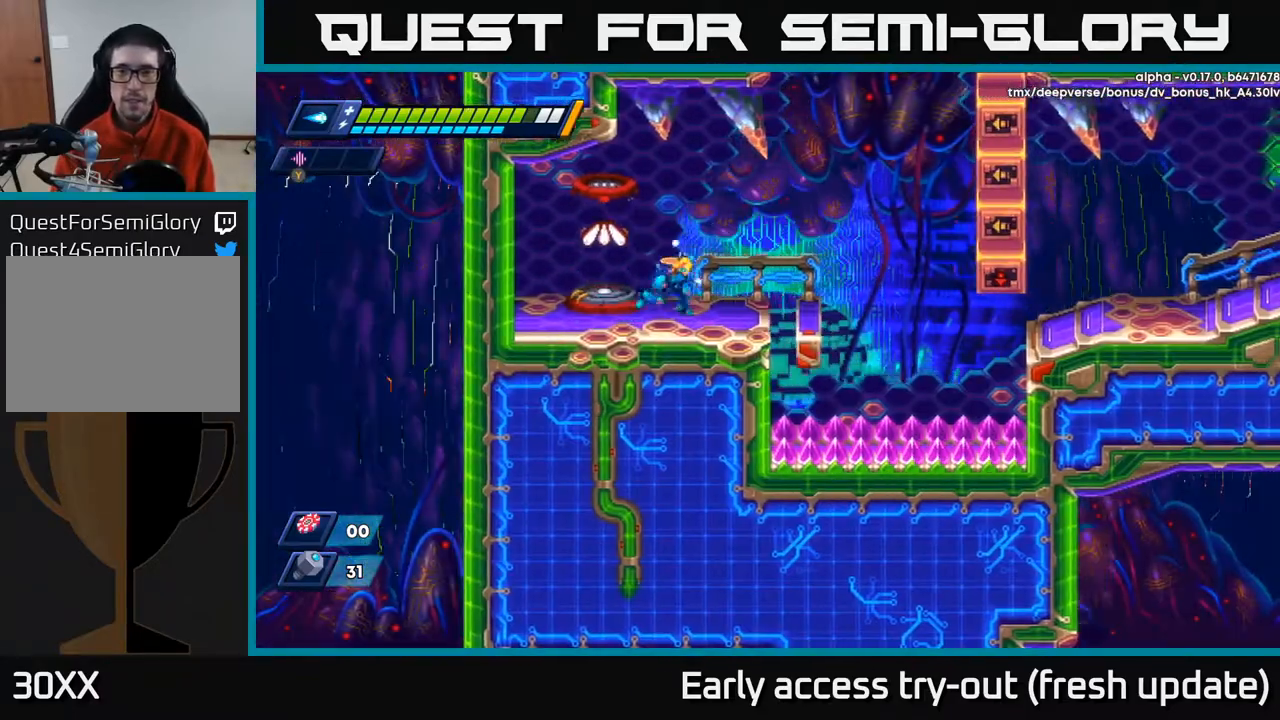
{"buttons": ["A", "R2", "DPAD_RIGHT"], "left_stick": "center", "right_stick": "center", "events": [[300, "R2", "down"], [383, "A", "down"]]}
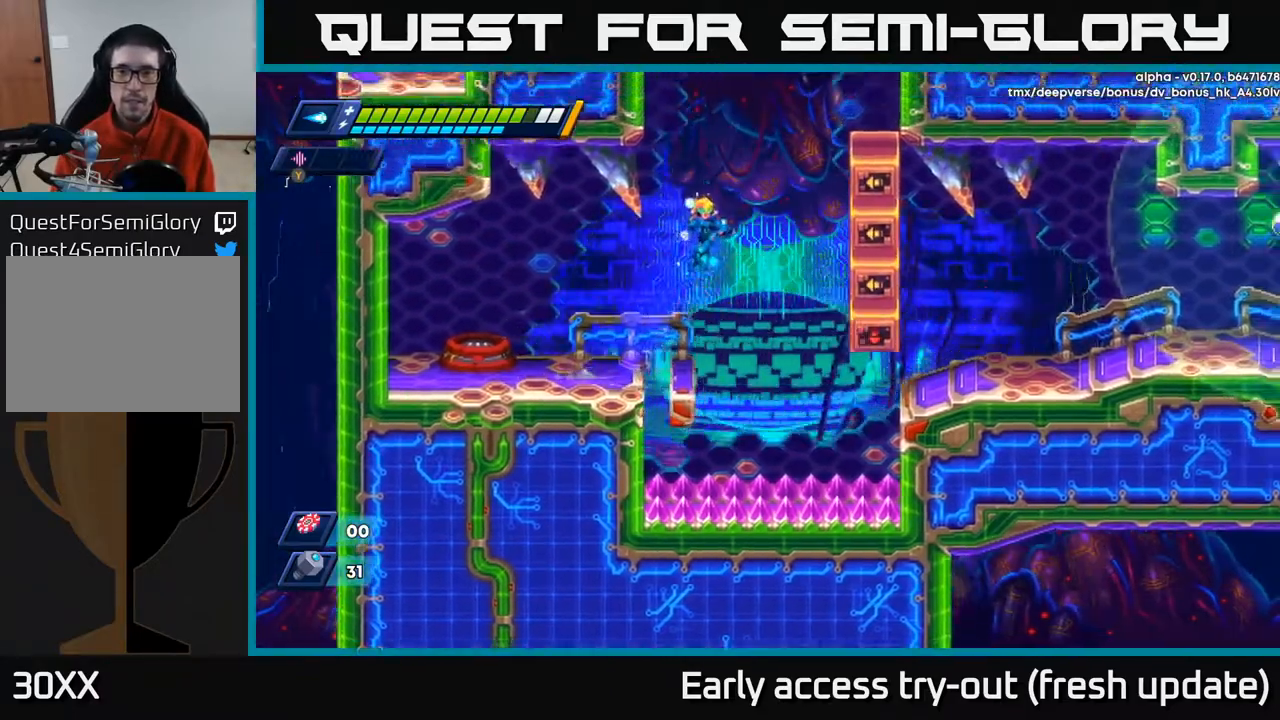
{"buttons": ["A", "R2", "DPAD_RIGHT"], "left_stick": "center", "right_stick": "center", "events": [[283, "A", "up"], [417, "A", "down"]]}
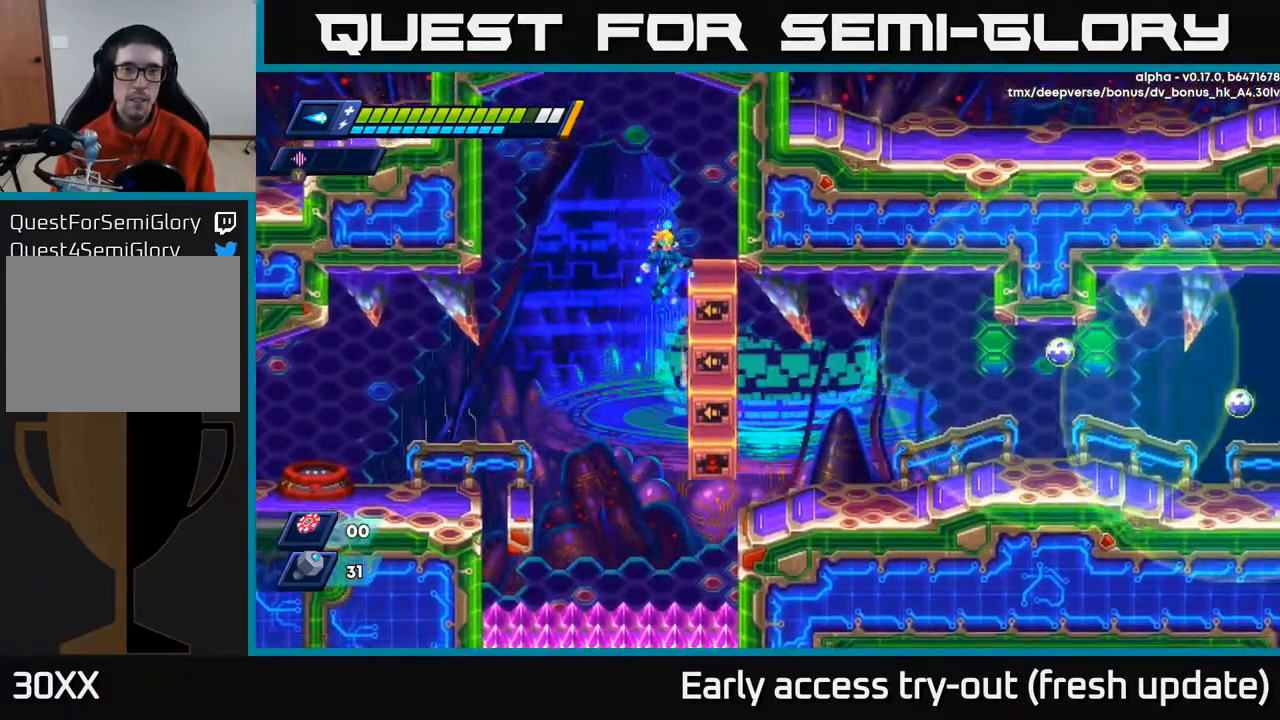
{"buttons": [], "left_stick": "center", "right_stick": "center", "events": [[33, "A", "up"], [133, "A", "down"], [283, "A", "up"], [317, "R2", "up"], [500, "DPAD_RIGHT", "up"]]}
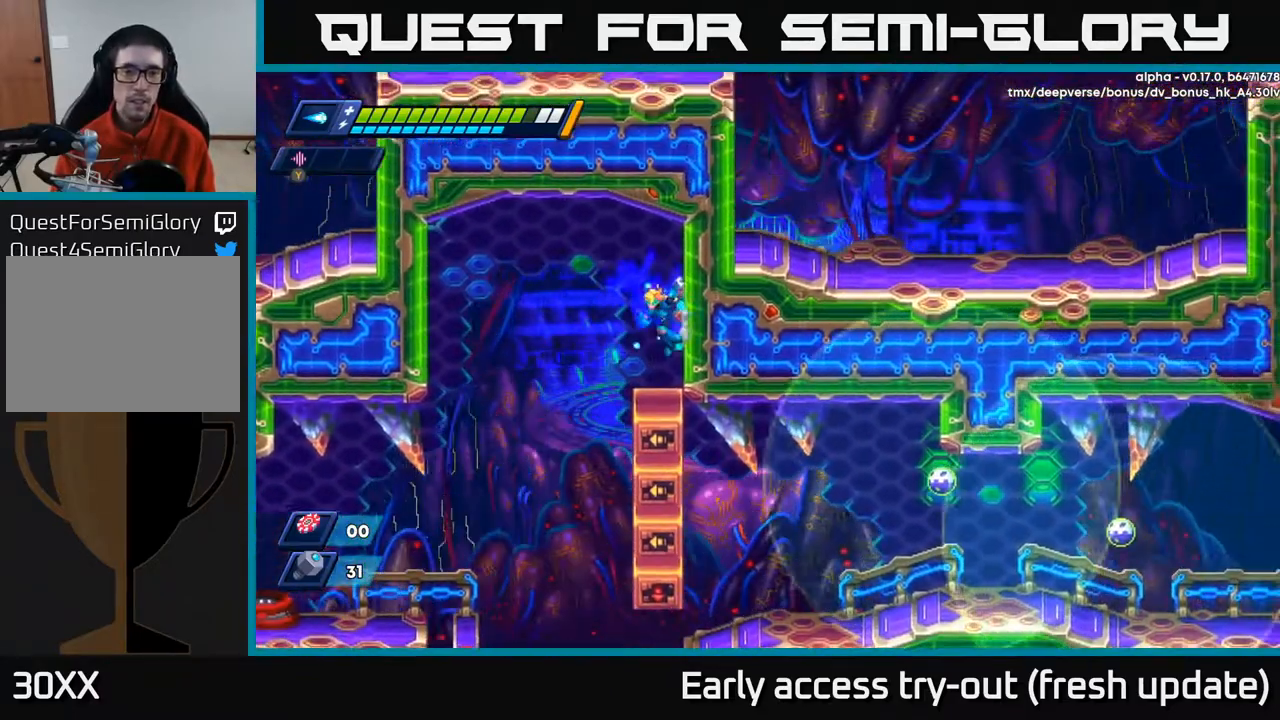
{"buttons": [], "left_stick": "center", "right_stick": "center", "events": []}
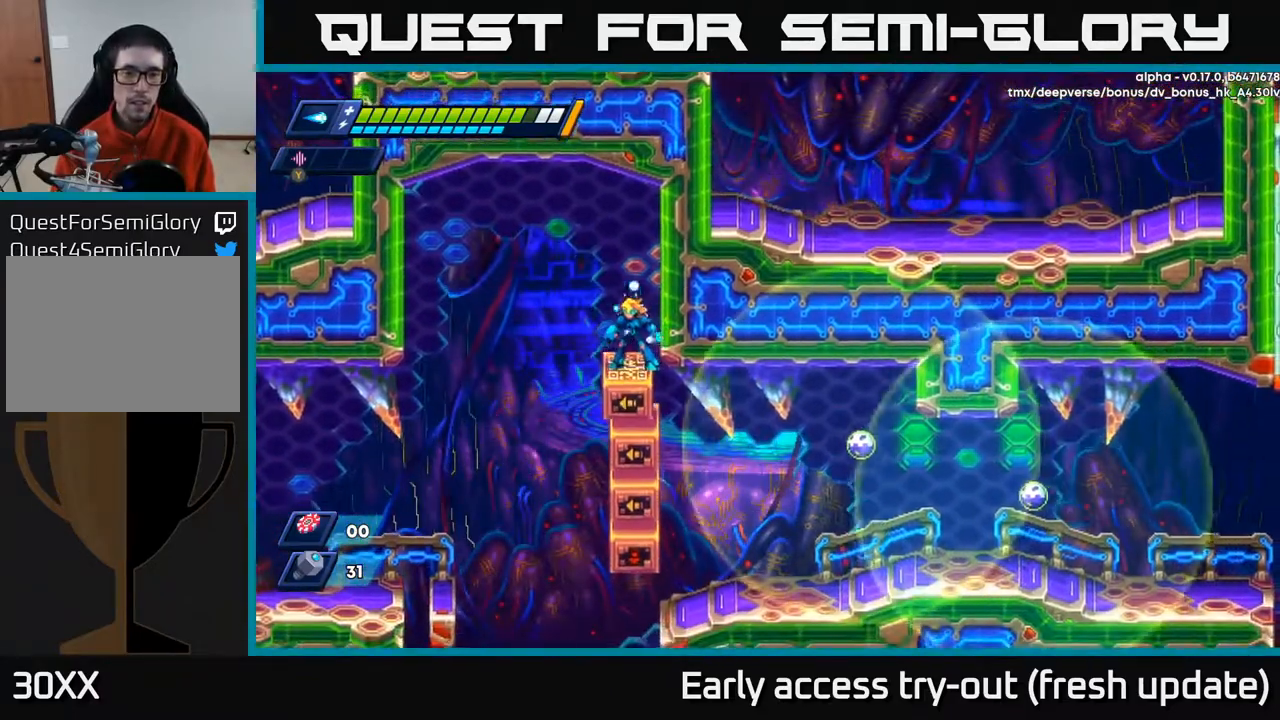
{"buttons": [], "left_stick": "center", "right_stick": "center", "events": [[117, "A", "down"], [200, "A", "up"]]}
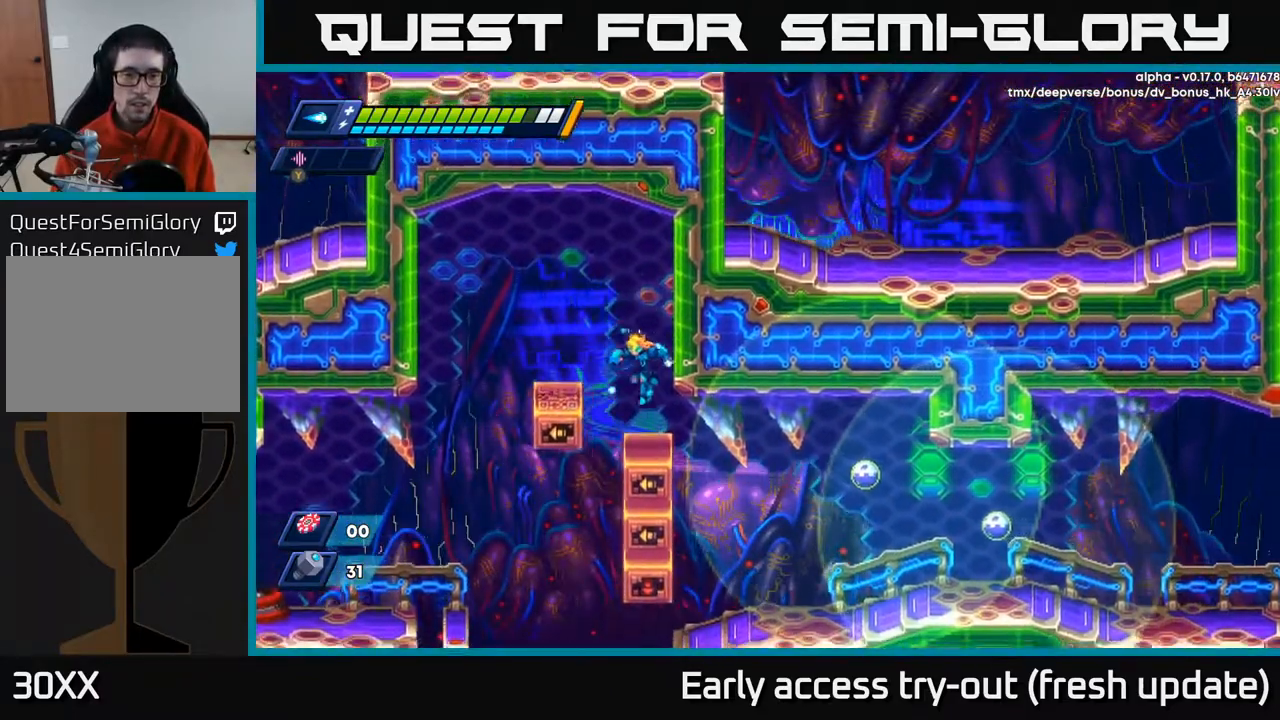
{"buttons": [], "left_stick": "center", "right_stick": "center", "events": []}
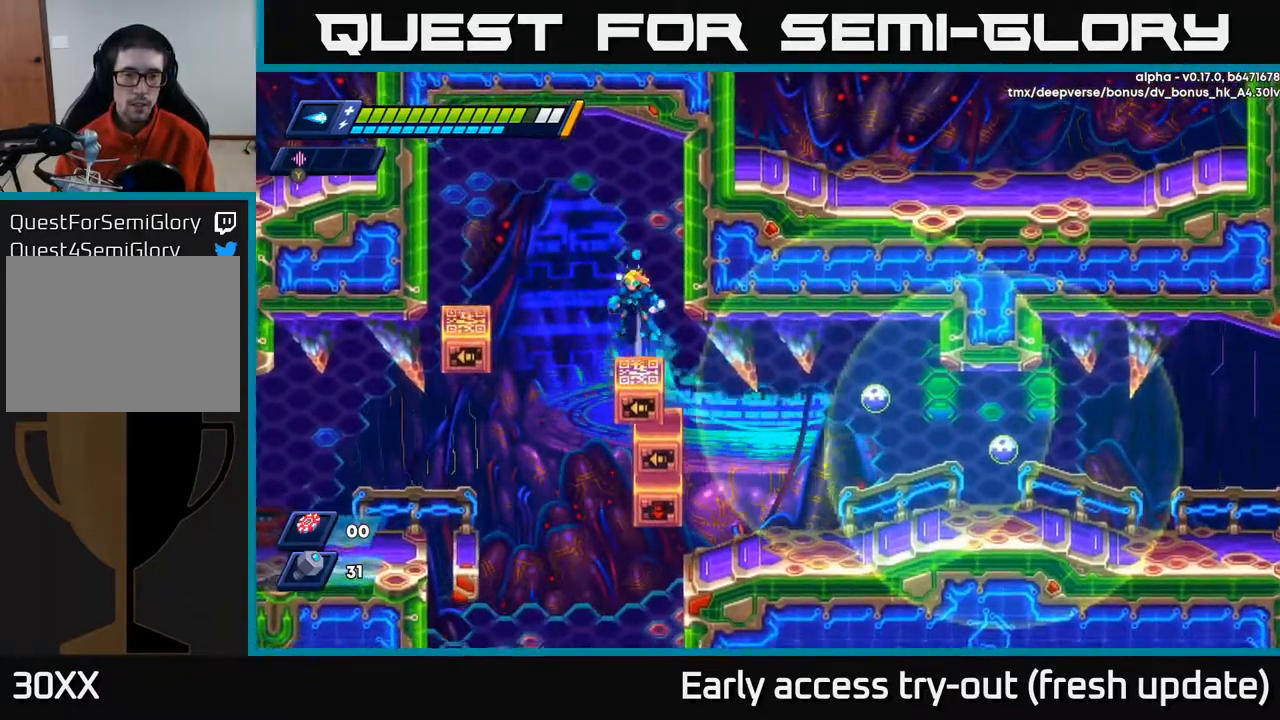
{"buttons": [], "left_stick": "center", "right_stick": "center", "events": [[17, "A", "down"], [83, "A", "up"], [133, "DPAD_RIGHT", "down"], [200, "DPAD_RIGHT", "up"]]}
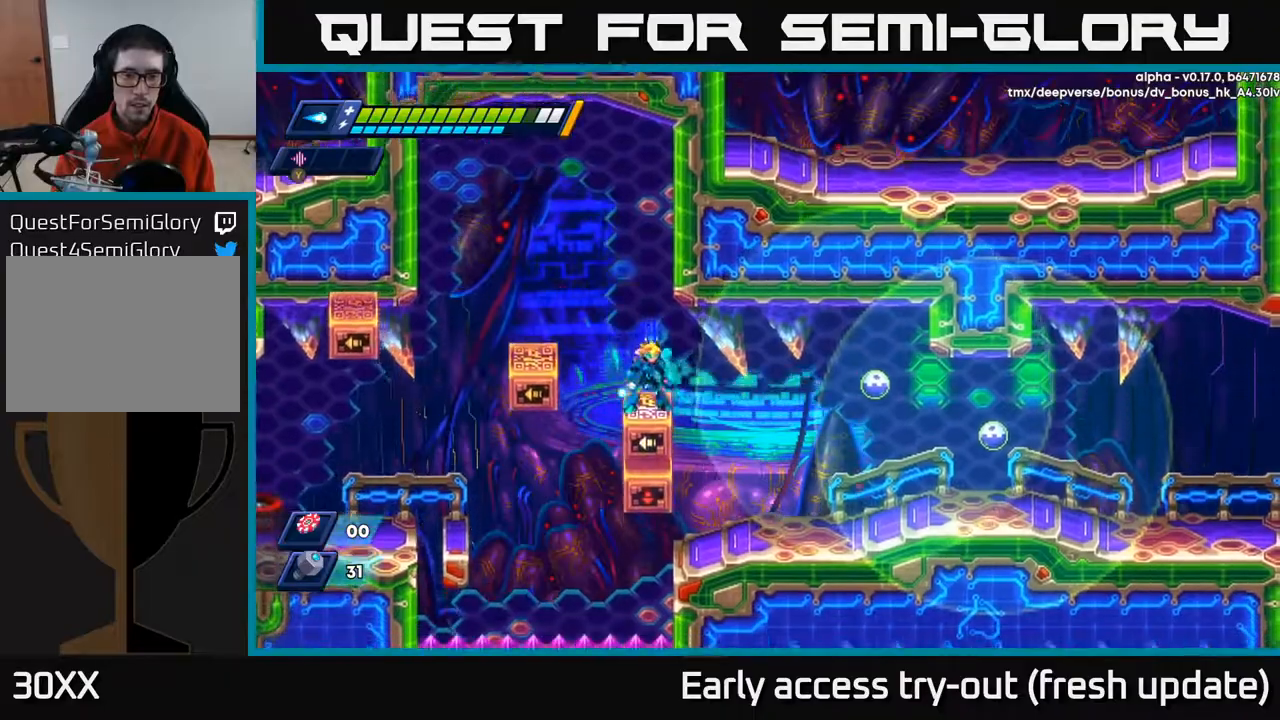
{"buttons": ["DPAD_RIGHT"], "left_stick": "center", "right_stick": "center", "events": [[67, "X", "down"], [117, "X", "up"], [183, "DPAD_RIGHT", "down"], [317, "DPAD_RIGHT", "up"], [433, "DPAD_RIGHT", "down"]]}
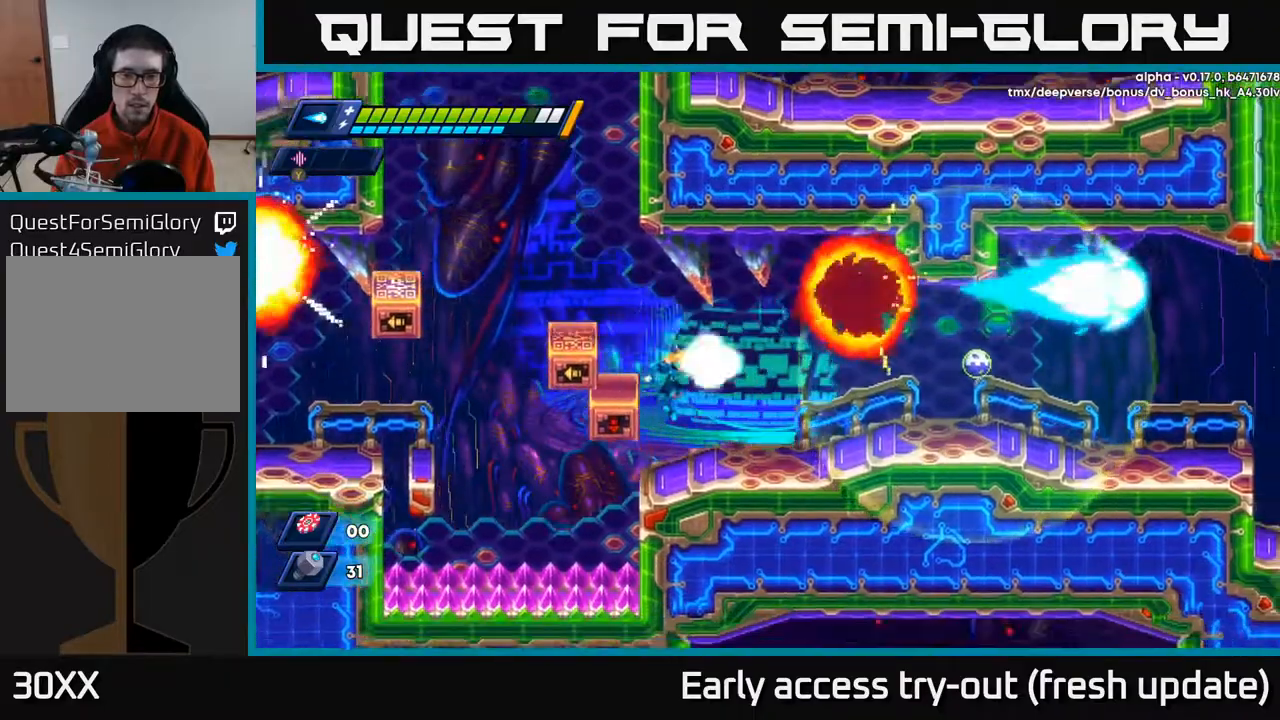
{"buttons": ["DPAD_RIGHT"], "left_stick": "center", "right_stick": "center", "events": [[50, "X", "down"], [117, "X", "up"], [167, "X", "down"], [233, "A", "down"], [250, "X", "up"], [317, "X", "down"], [333, "DPAD_RIGHT", "up"], [350, "A", "up"], [383, "X", "up"], [433, "X", "down"], [483, "DPAD_RIGHT", "down"], [500, "X", "up"]]}
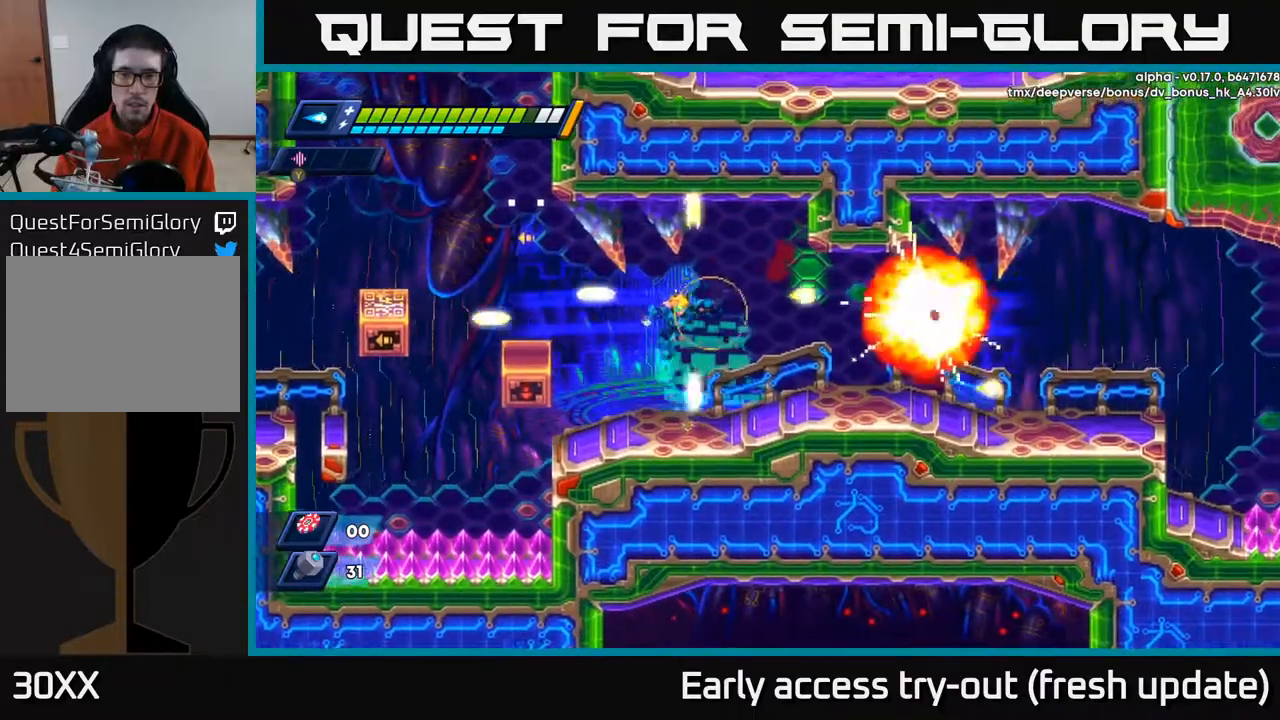
{"buttons": ["A", "R2", "DPAD_RIGHT"], "left_stick": "center", "right_stick": "center", "events": [[250, "R2", "down"], [433, "A", "down"]]}
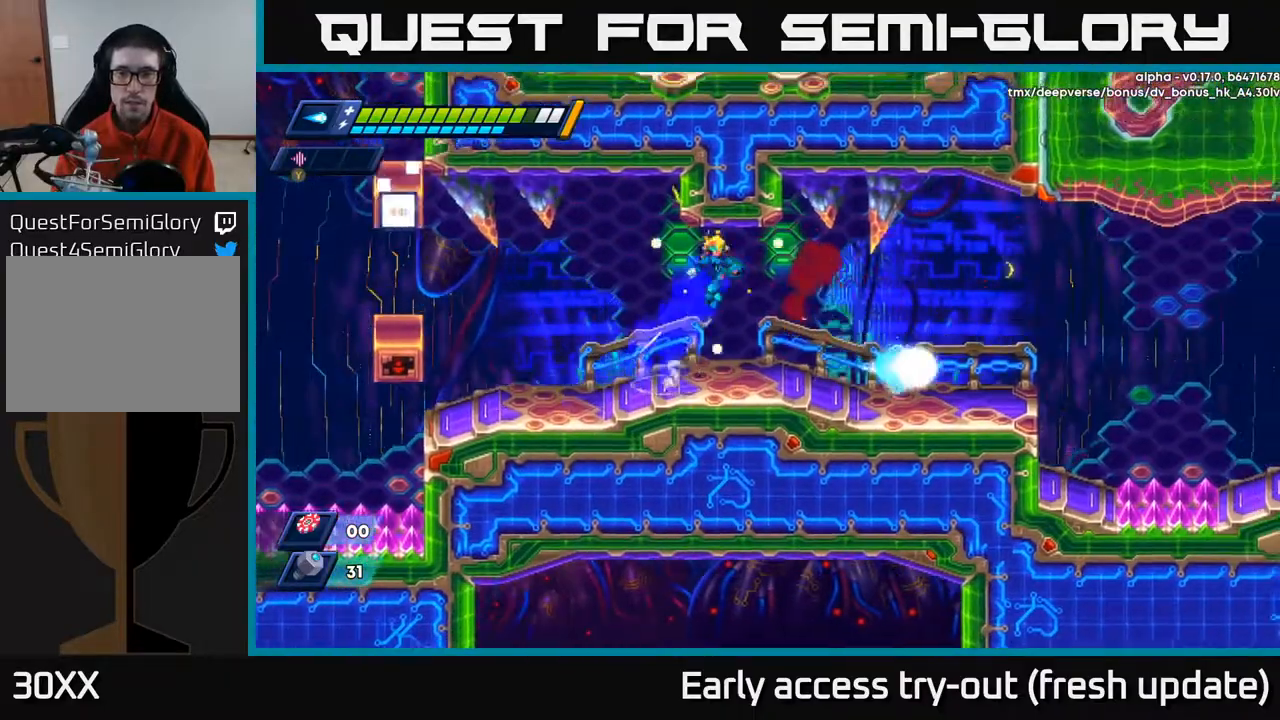
{"buttons": ["R2", "DPAD_RIGHT"], "left_stick": "center", "right_stick": "center", "events": [[33, "A", "up"], [200, "R2", "up"], [417, "R2", "down"]]}
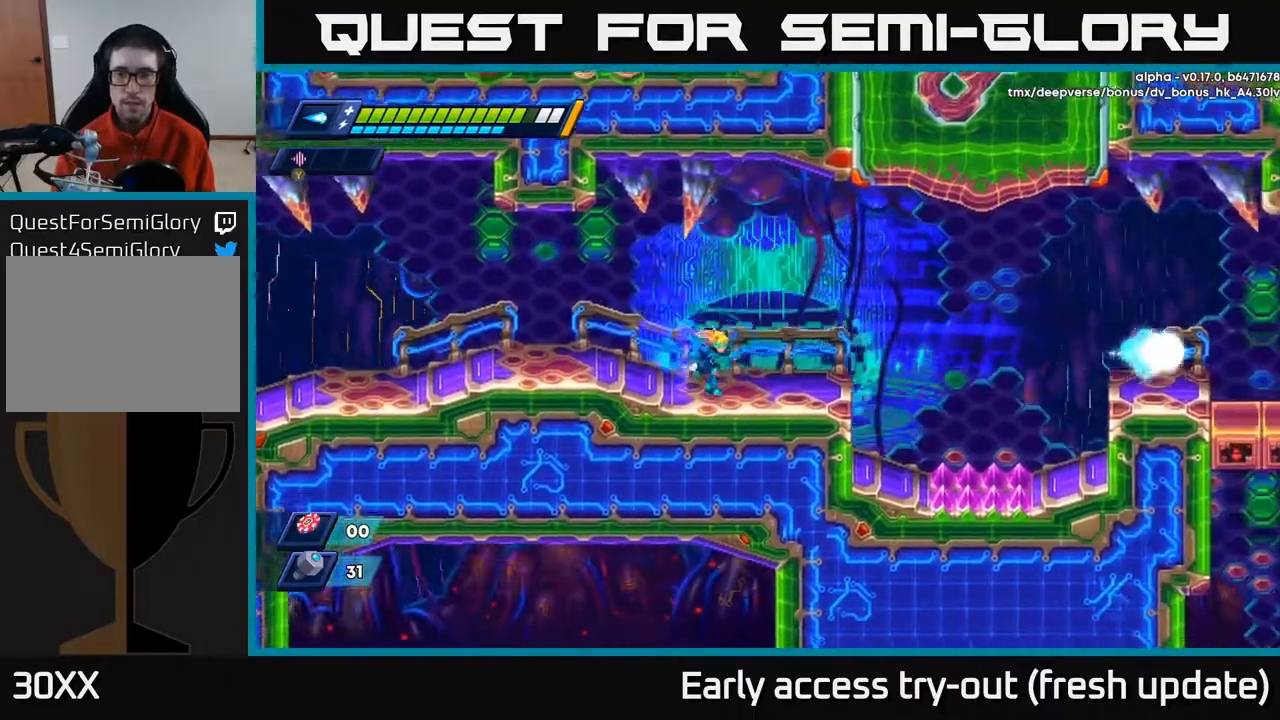
{"buttons": ["A", "R2", "DPAD_RIGHT"], "left_stick": "center", "right_stick": "center", "events": [[100, "R2", "up"], [200, "R2", "down"], [467, "A", "down"]]}
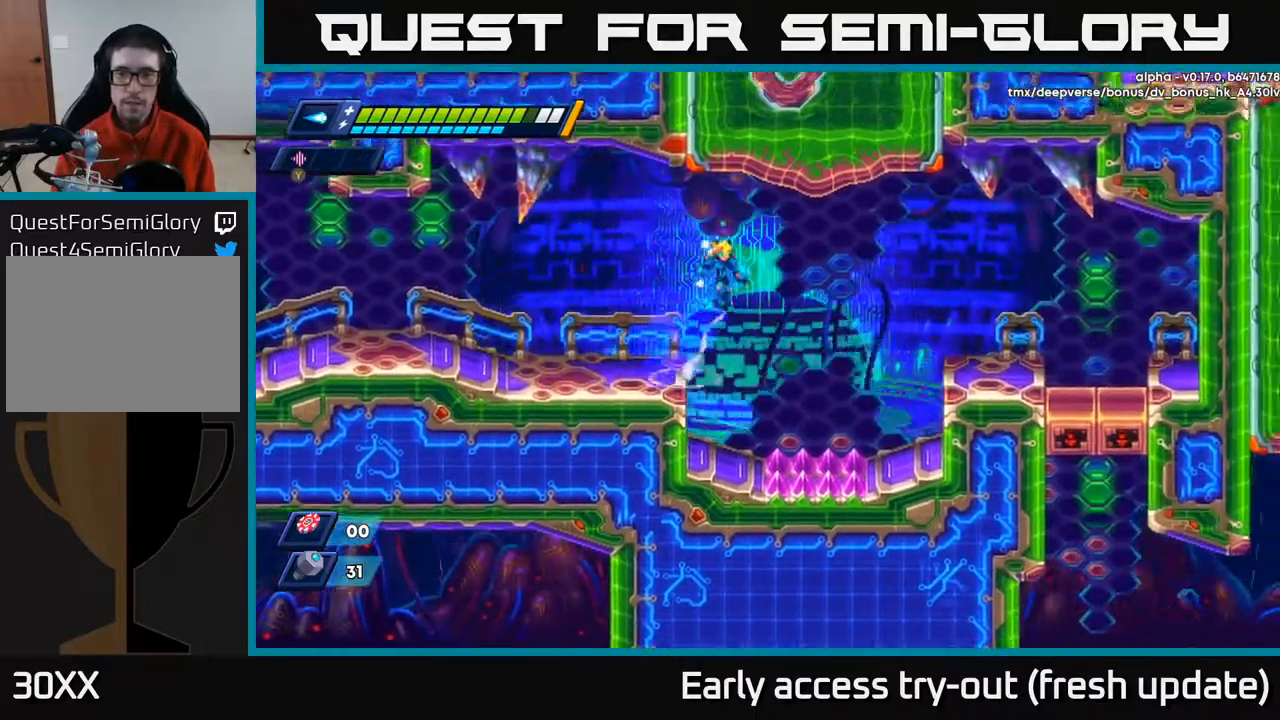
{"buttons": ["R2", "DPAD_RIGHT"], "left_stick": "center", "right_stick": "center", "events": [[417, "A", "up"]]}
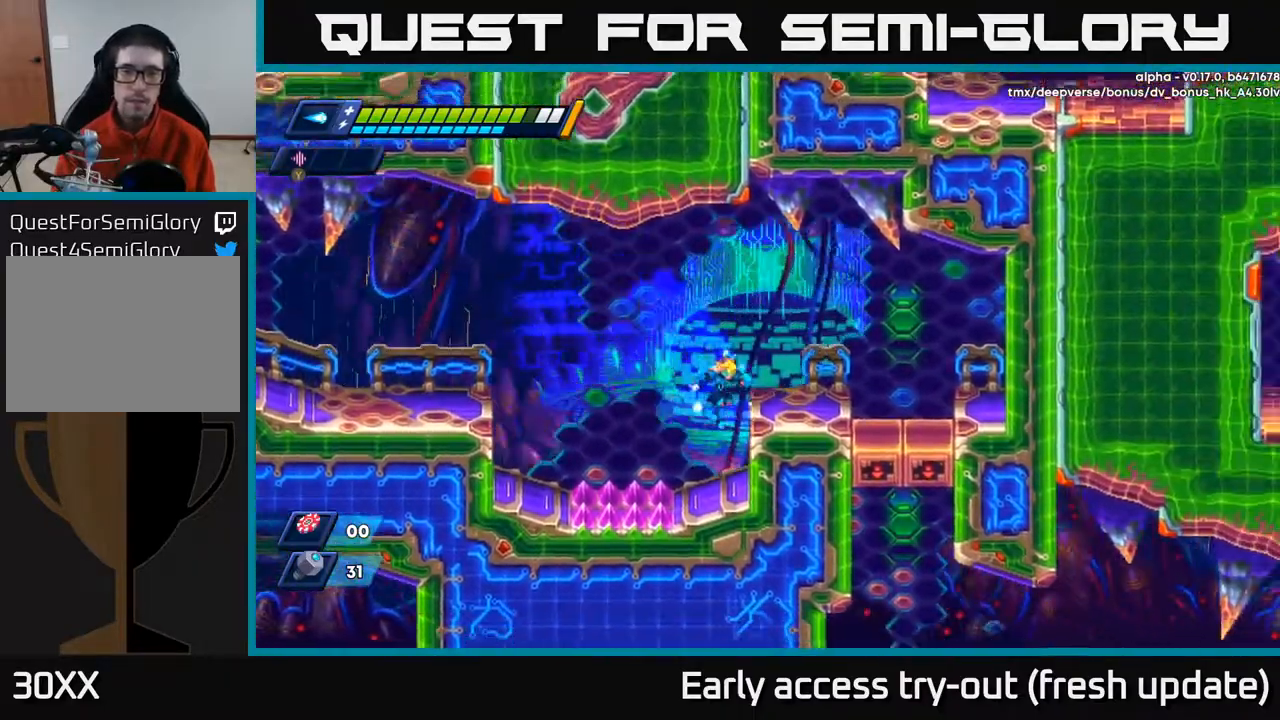
{"buttons": ["DPAD_RIGHT"], "left_stick": "center", "right_stick": "down-right", "events": [[83, "A", "down"], [200, "A", "up"], [200, "R2", "up"], [433, "right_stick", "down-right"]]}
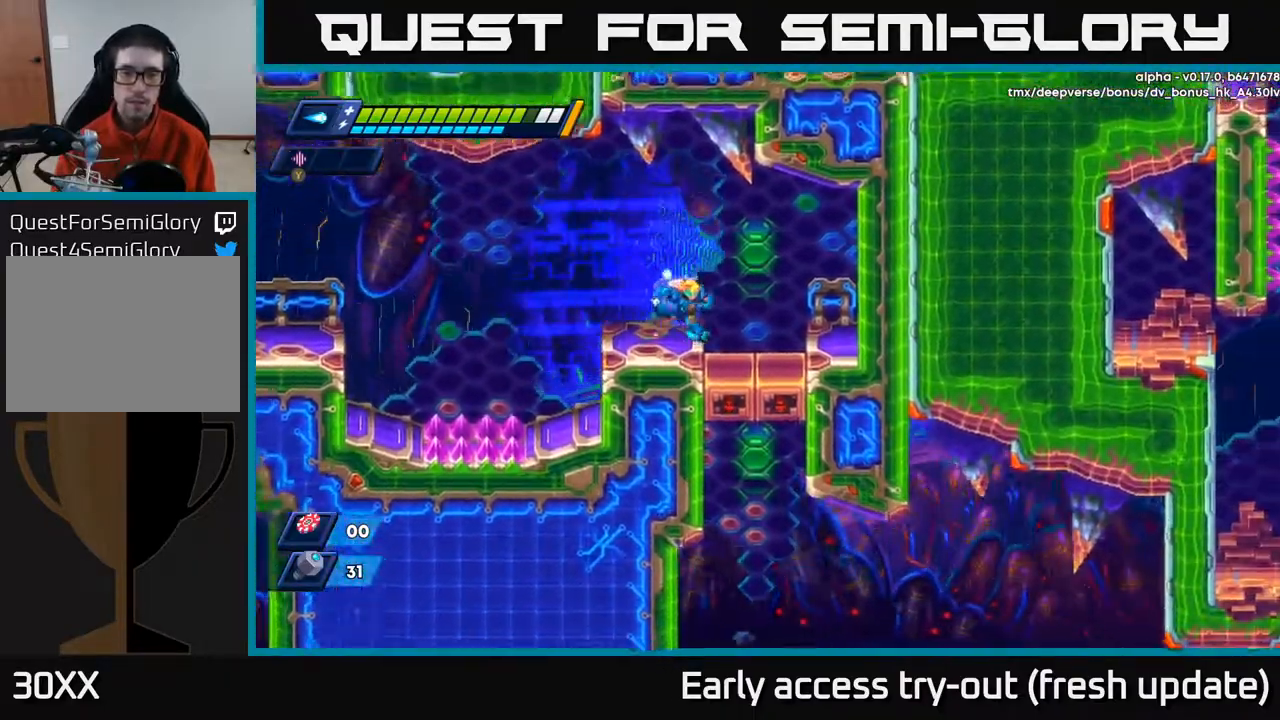
{"buttons": [], "left_stick": "center", "right_stick": "down", "events": [[117, "right_stick", "down"], [333, "DPAD_RIGHT", "up"]]}
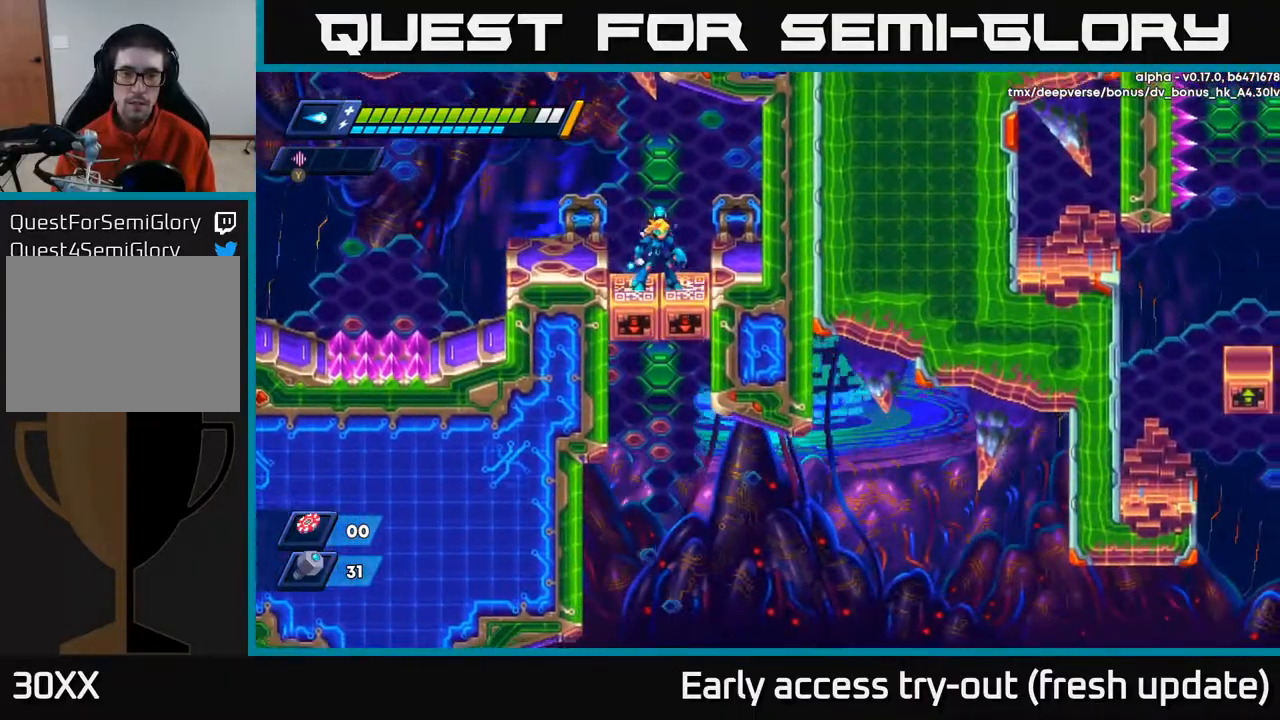
{"buttons": [], "left_stick": "center", "right_stick": "center", "events": [[167, "right_stick", "center"]]}
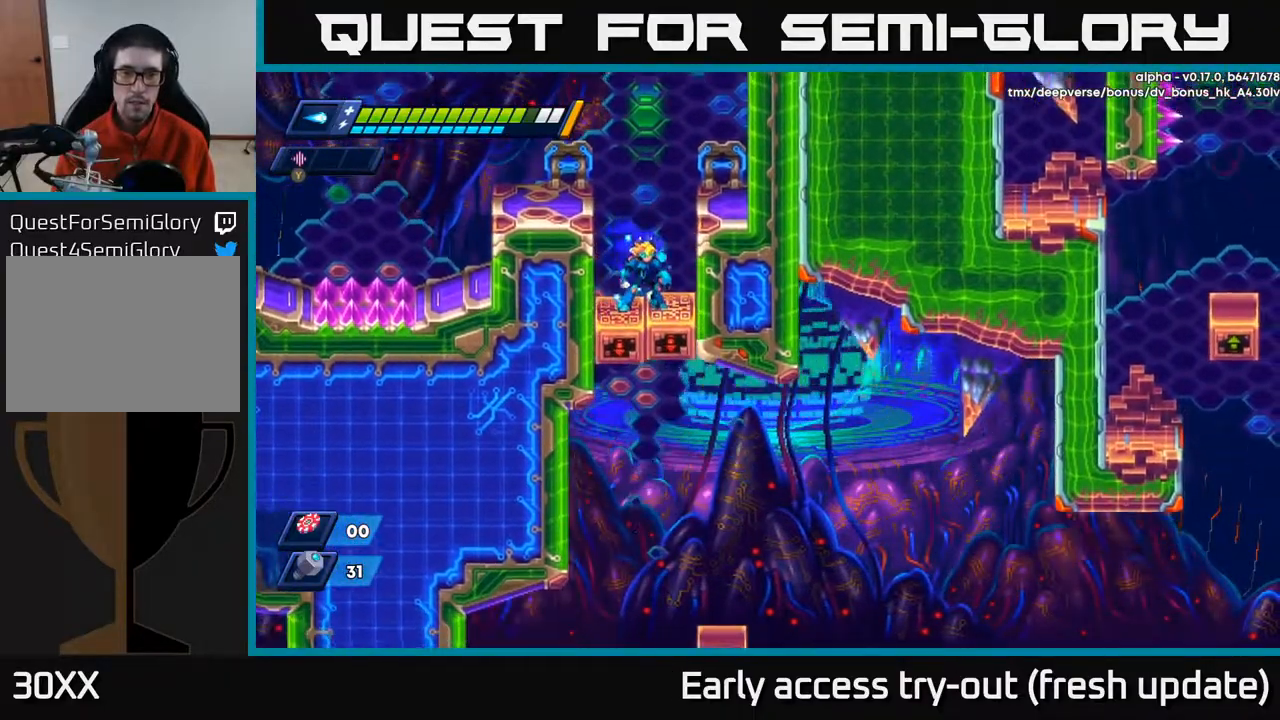
{"buttons": [], "left_stick": "center", "right_stick": "center", "events": []}
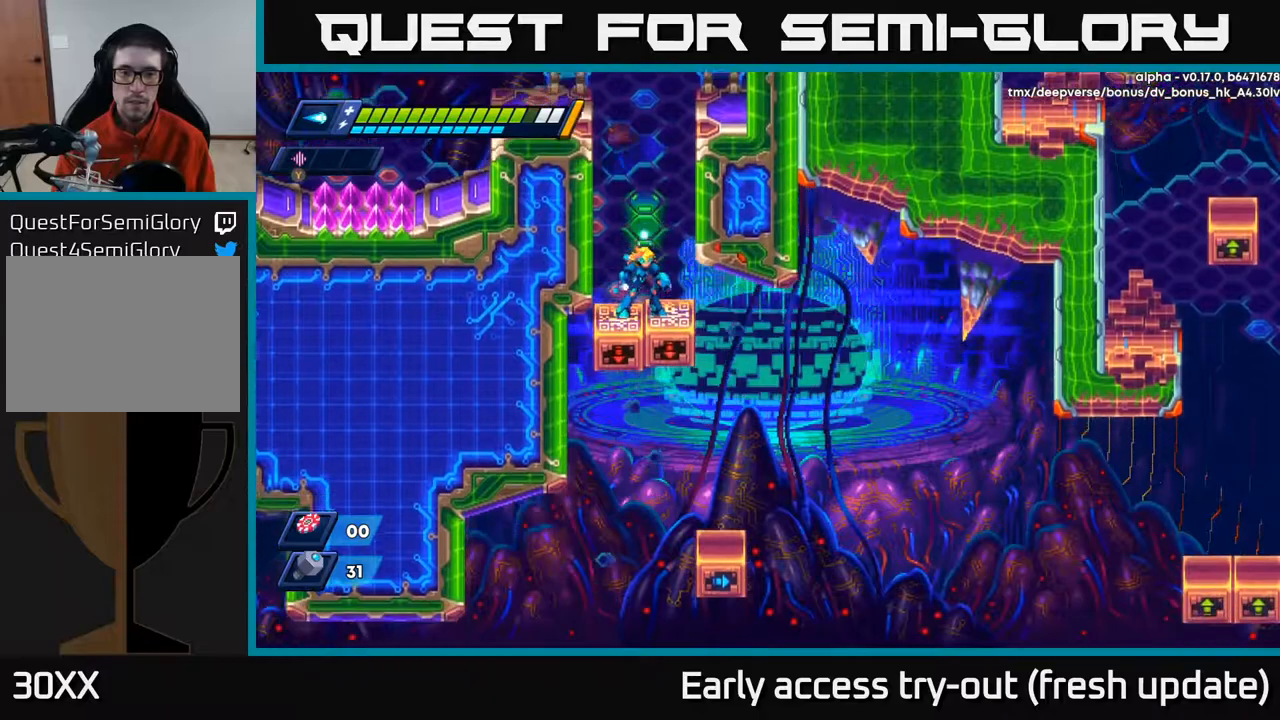
{"buttons": ["DPAD_RIGHT"], "left_stick": "center", "right_stick": "center", "events": [[467, "DPAD_RIGHT", "down"]]}
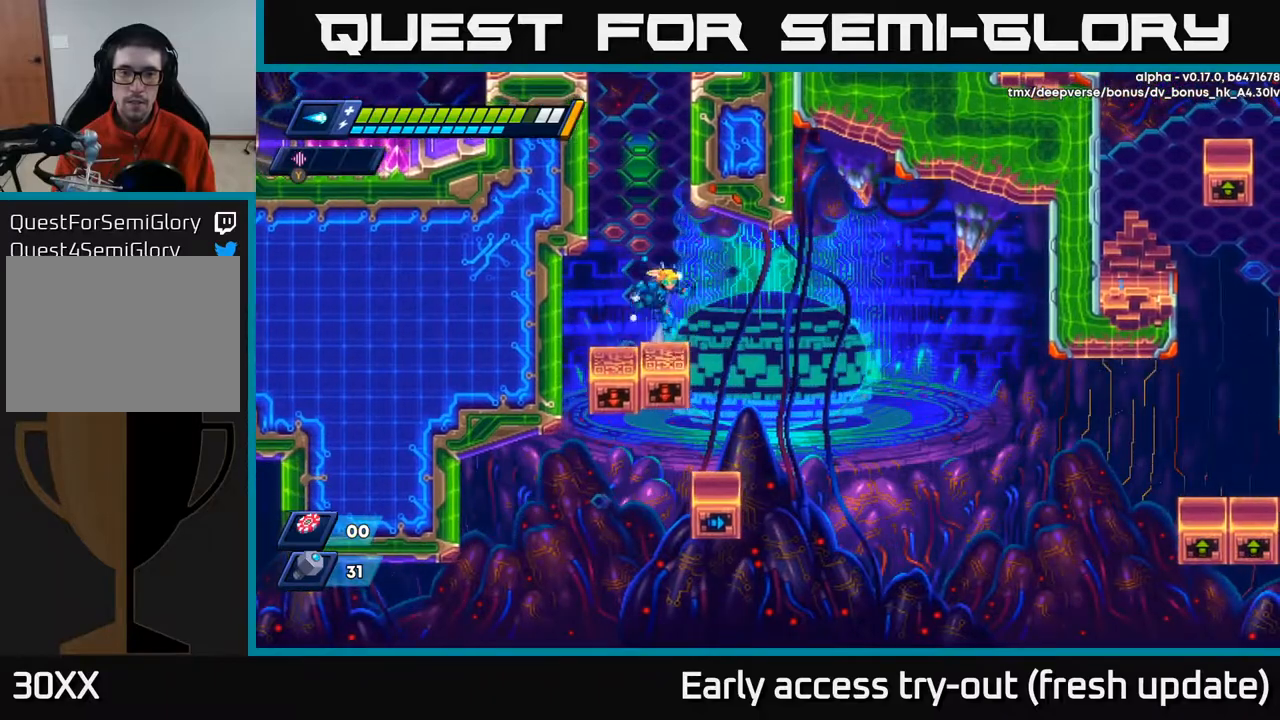
{"buttons": [], "left_stick": "center", "right_stick": "center", "events": [[33, "A", "down"], [83, "A", "up"], [283, "DPAD_RIGHT", "up"]]}